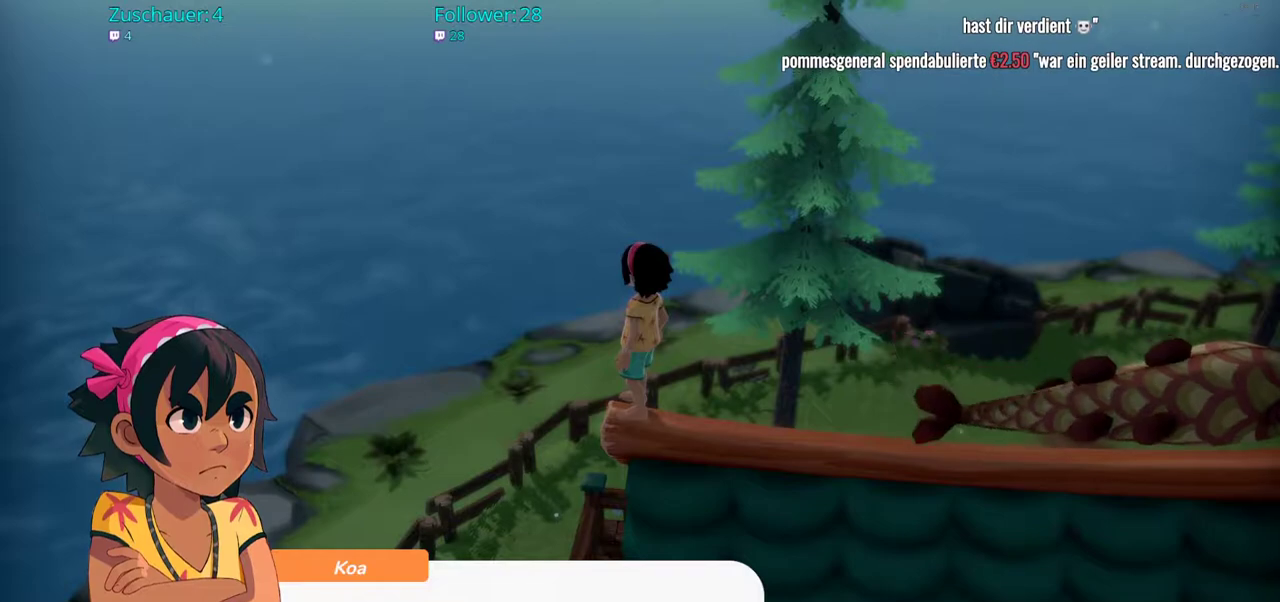
Gameplay with a controller (Xbox layout); each line is a JSON object with the inputs held at the frame after it. "events" lists button and stick changes between this image and that frame as [ms after this image, input, new state], when the widget could be followed in between. Not read: L3 R3.
{"buttons": ["A"], "left_stick": "center", "right_stick": "center", "events": [[500, "A", "down"]]}
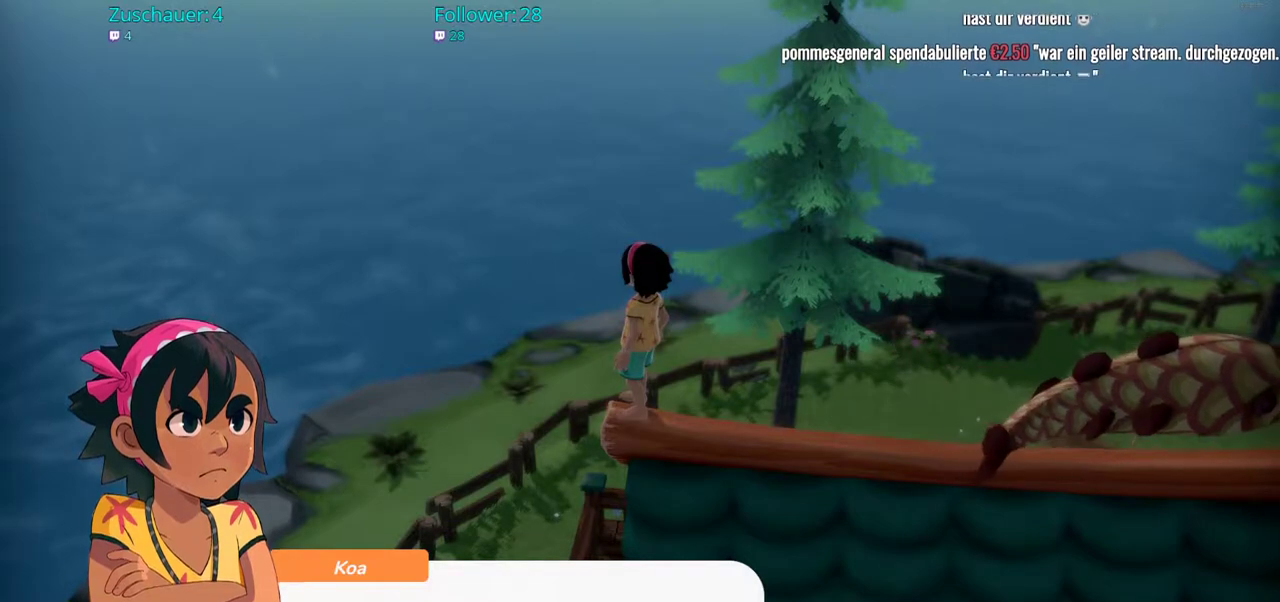
{"buttons": [], "left_stick": "center", "right_stick": "center", "events": [[117, "A", "up"]]}
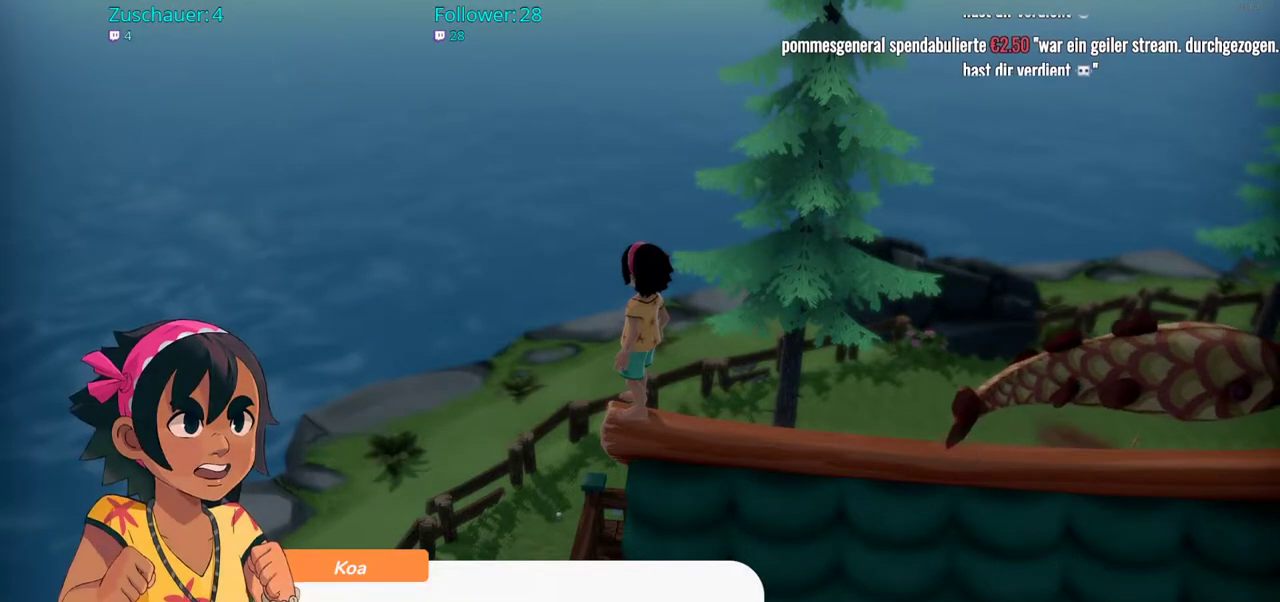
{"buttons": [], "left_stick": "center", "right_stick": "center", "events": []}
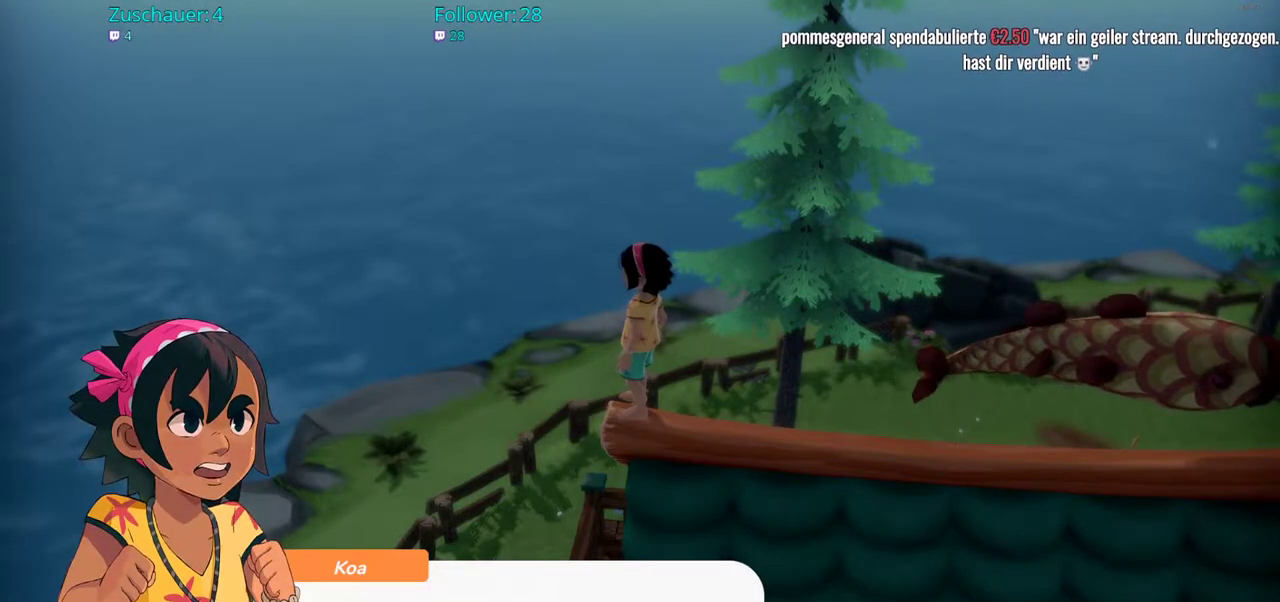
{"buttons": [], "left_stick": "center", "right_stick": "center", "events": []}
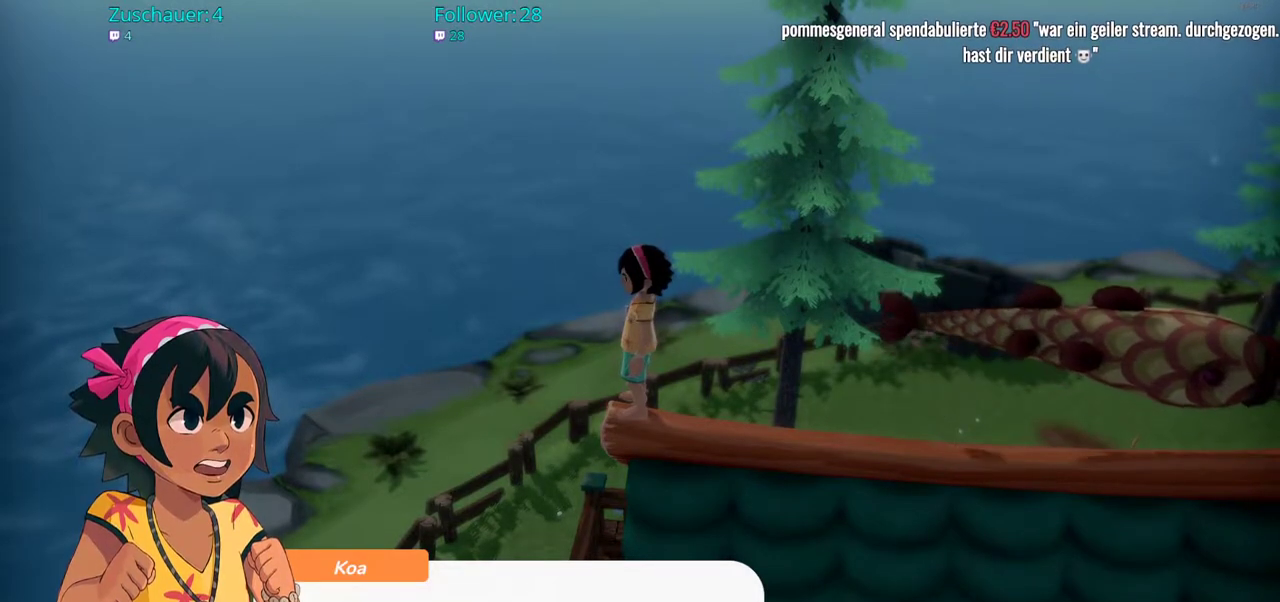
{"buttons": [], "left_stick": "center", "right_stick": "center", "events": [[350, "A", "down"], [483, "A", "up"]]}
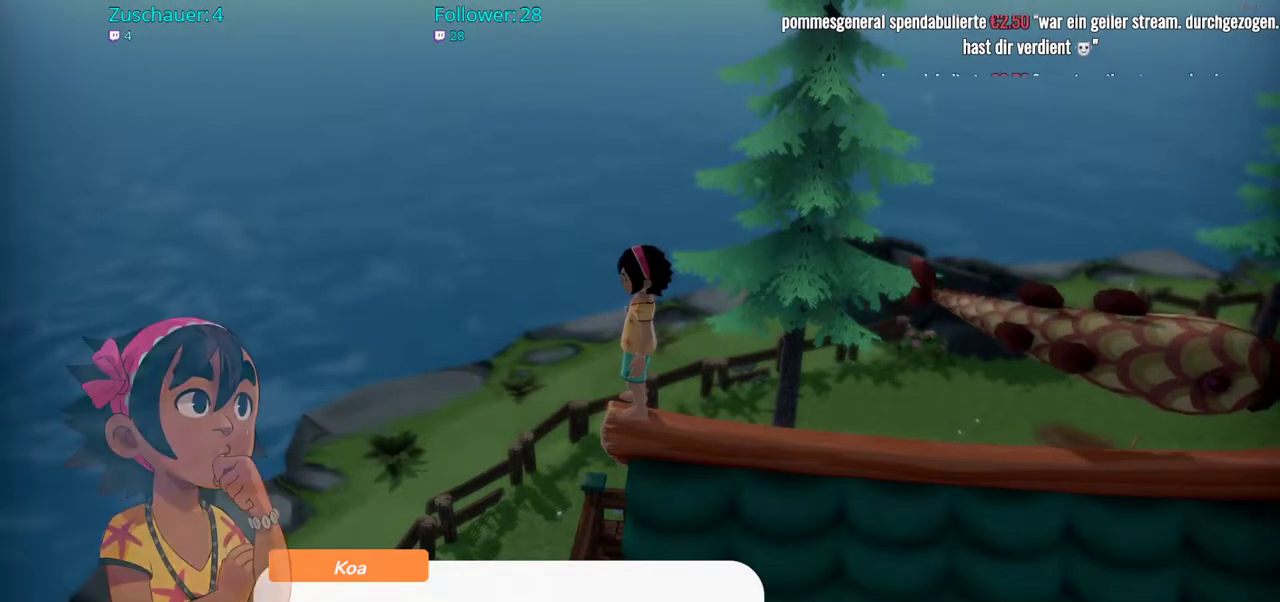
{"buttons": [], "left_stick": "center", "right_stick": "center", "events": []}
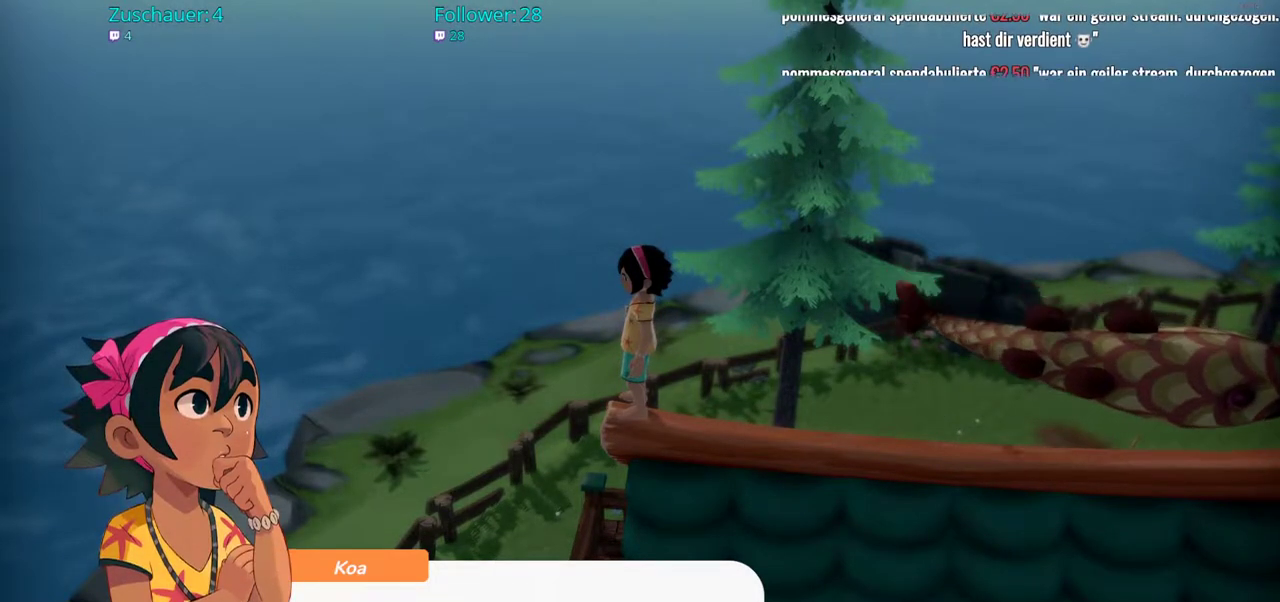
{"buttons": [], "left_stick": "center", "right_stick": "center", "events": []}
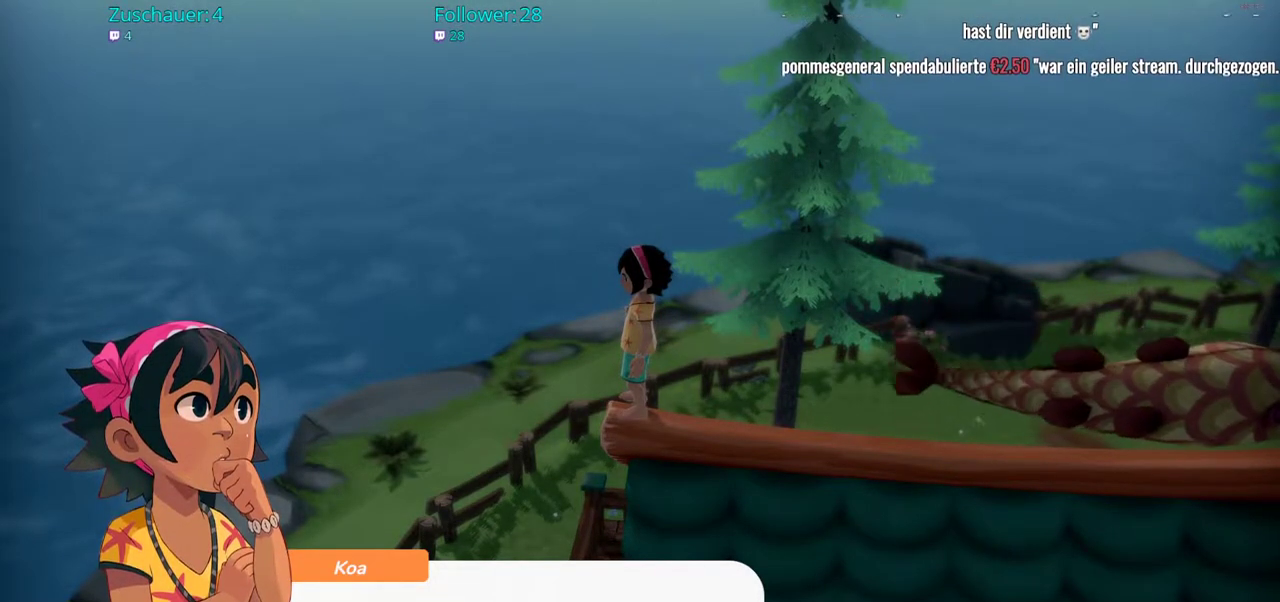
{"buttons": [], "left_stick": "center", "right_stick": "center", "events": []}
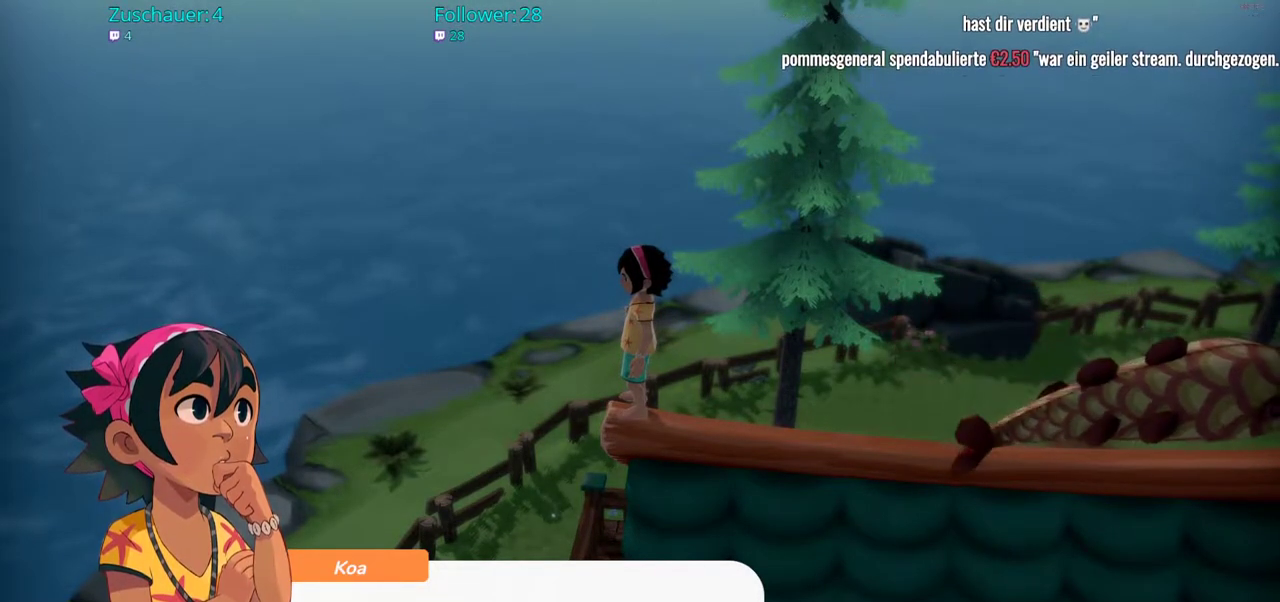
{"buttons": [], "left_stick": "center", "right_stick": "center", "events": []}
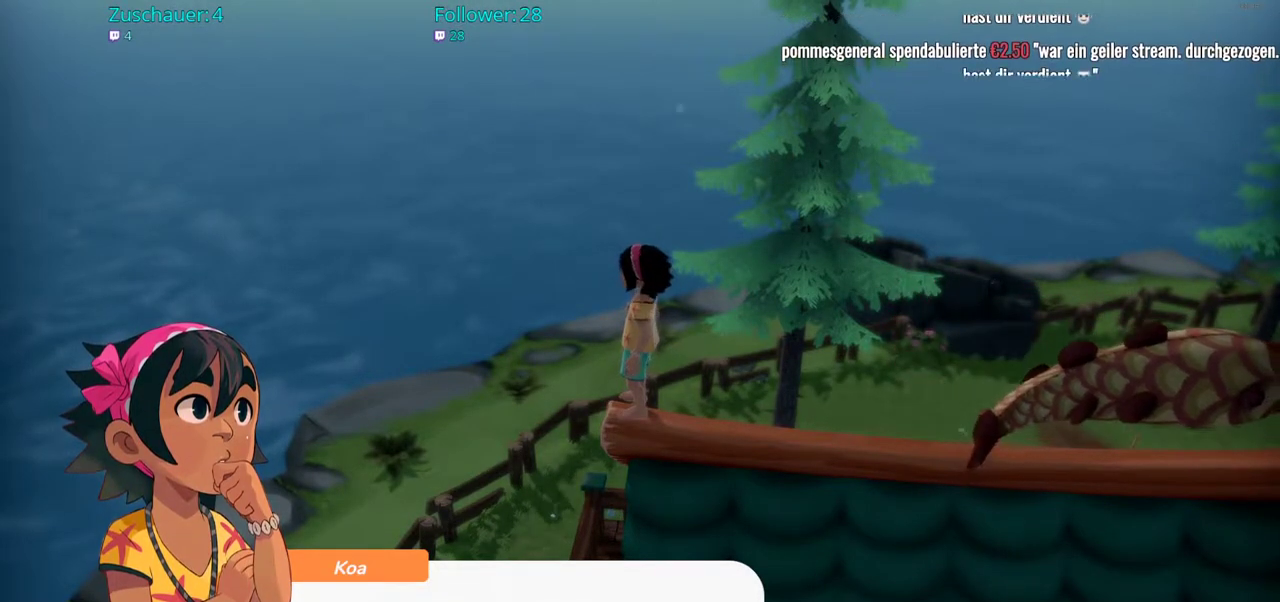
{"buttons": [], "left_stick": "center", "right_stick": "center", "events": [[350, "A", "down"], [467, "A", "up"]]}
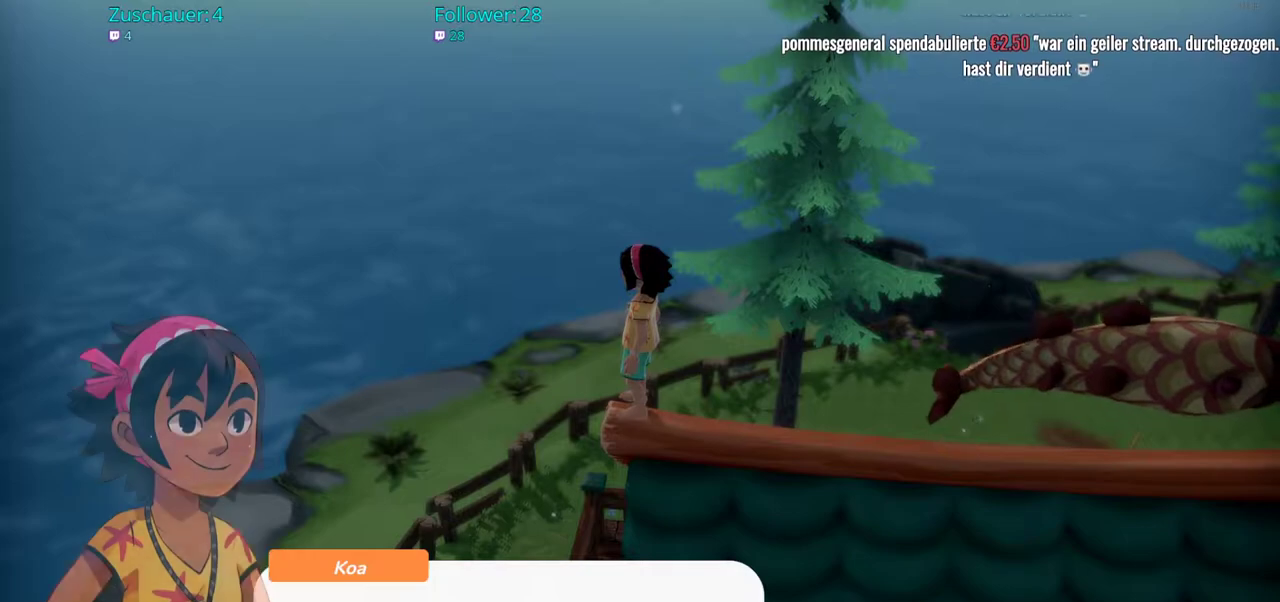
{"buttons": [], "left_stick": "center", "right_stick": "center", "events": []}
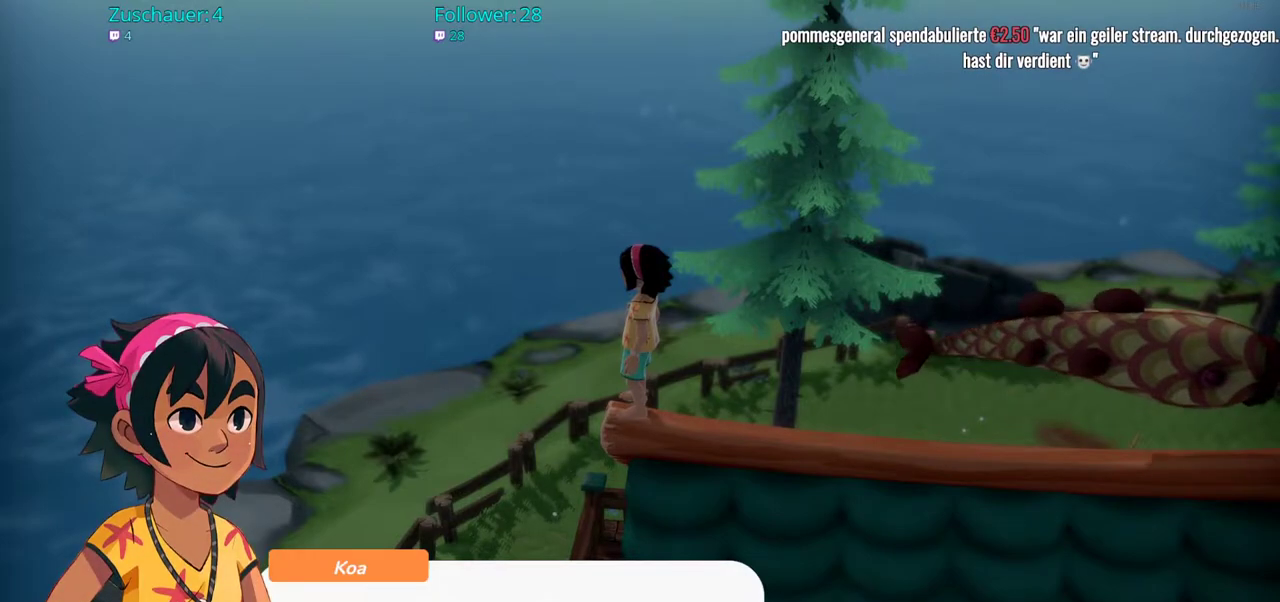
{"buttons": [], "left_stick": "center", "right_stick": "center", "events": [[100, "A", "down"], [167, "A", "up"]]}
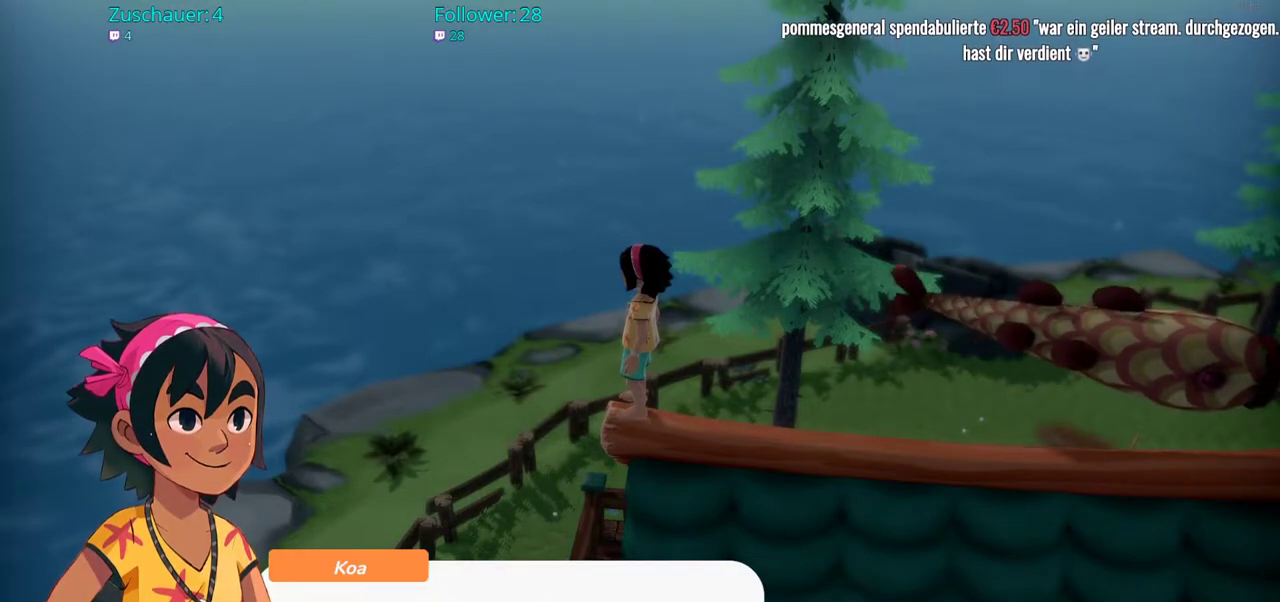
{"buttons": [], "left_stick": "center", "right_stick": "center", "events": []}
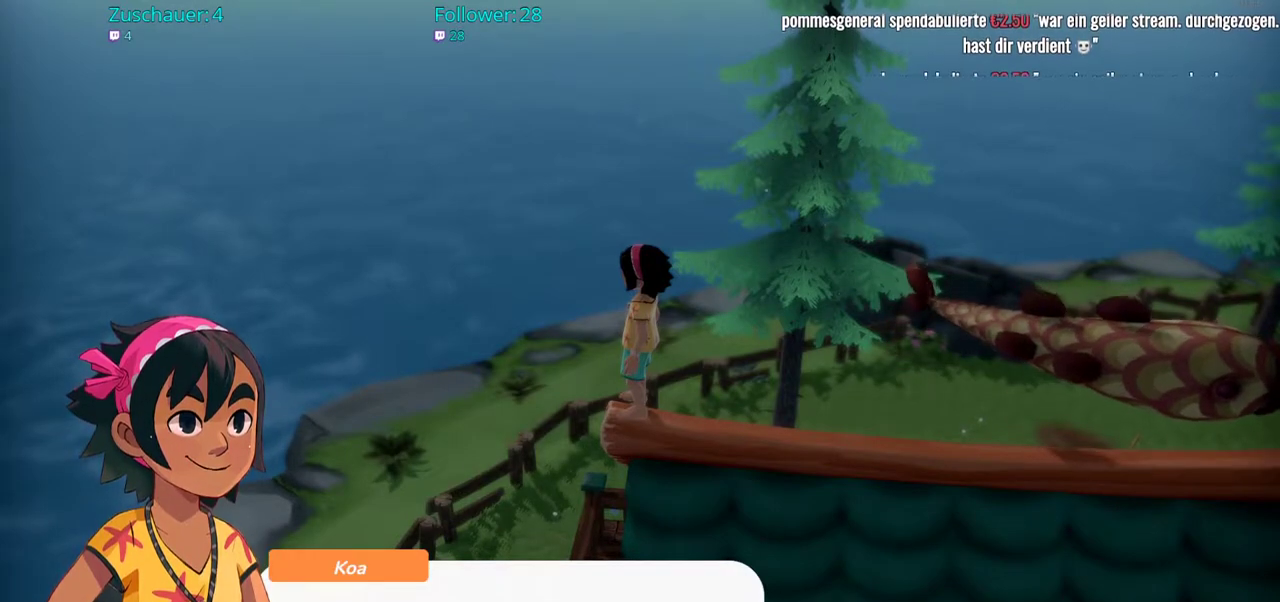
{"buttons": [], "left_stick": "center", "right_stick": "center", "events": []}
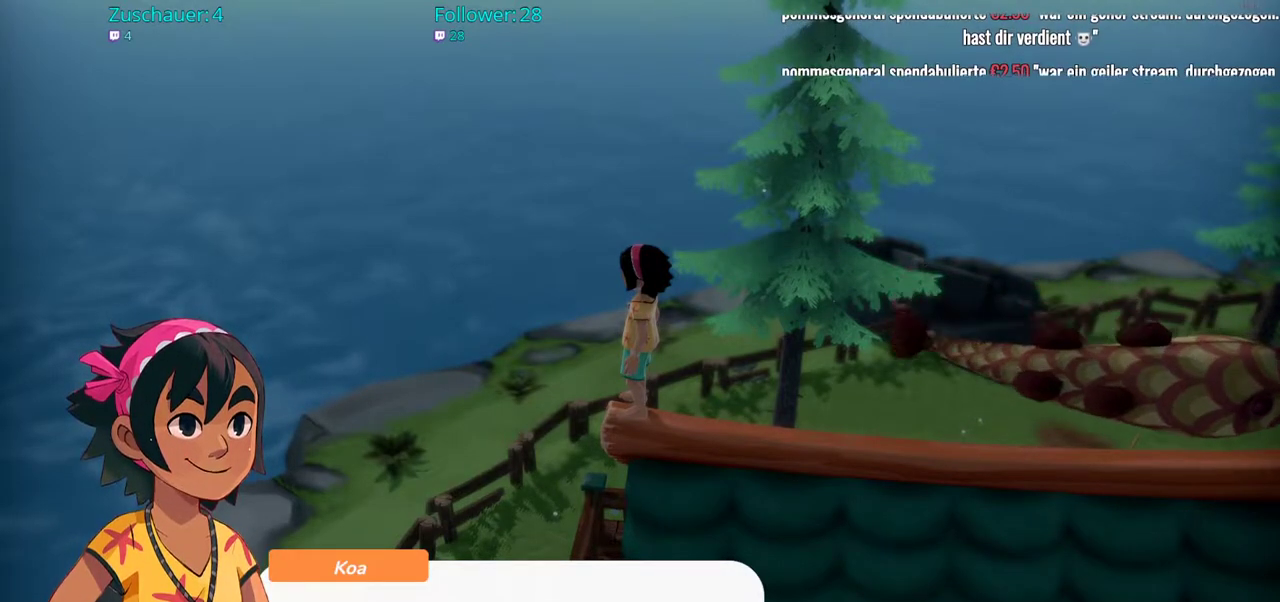
{"buttons": [], "left_stick": "center", "right_stick": "center", "events": [[283, "A", "down"], [450, "A", "up"]]}
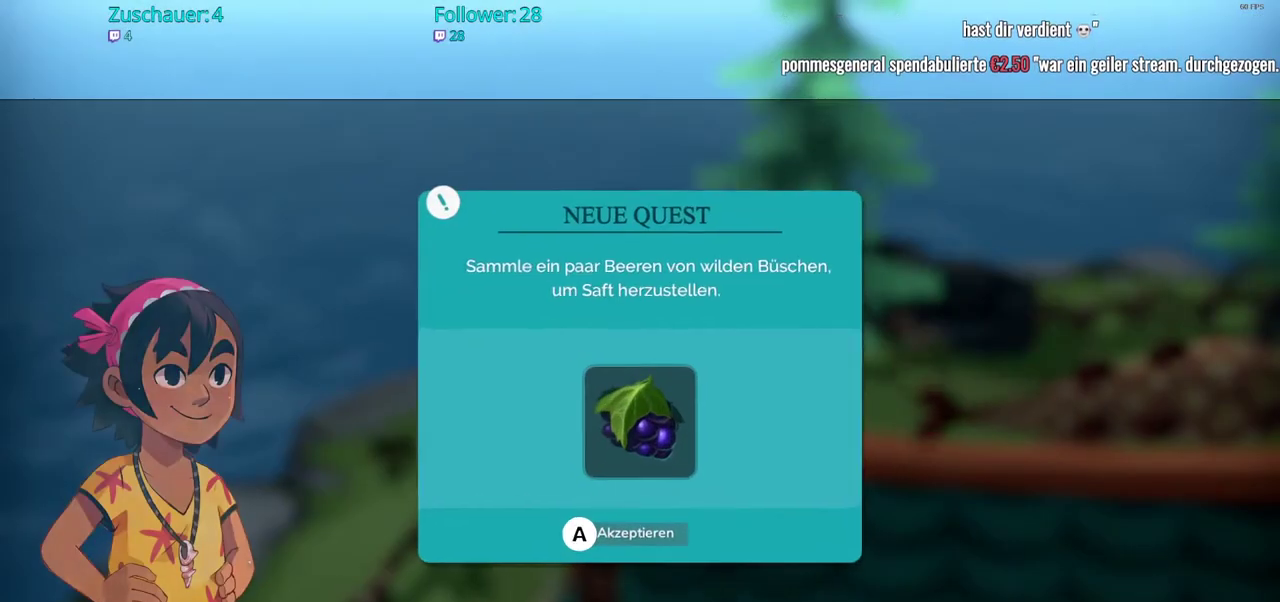
{"buttons": [], "left_stick": "center", "right_stick": "center", "events": []}
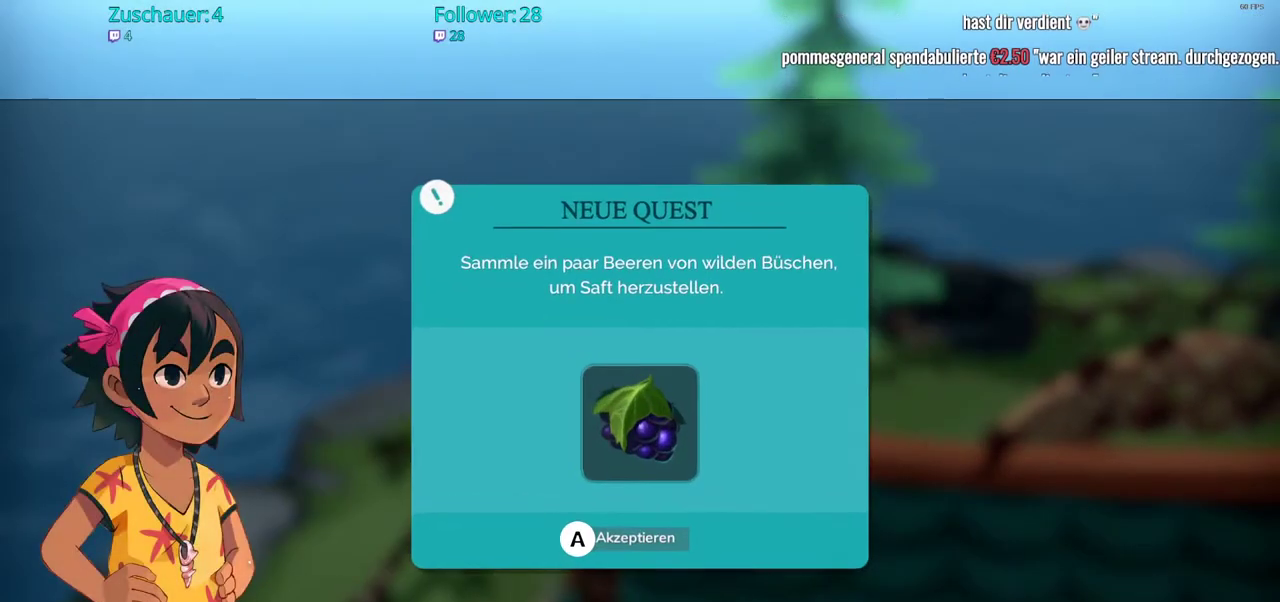
{"buttons": [], "left_stick": "center", "right_stick": "center", "events": []}
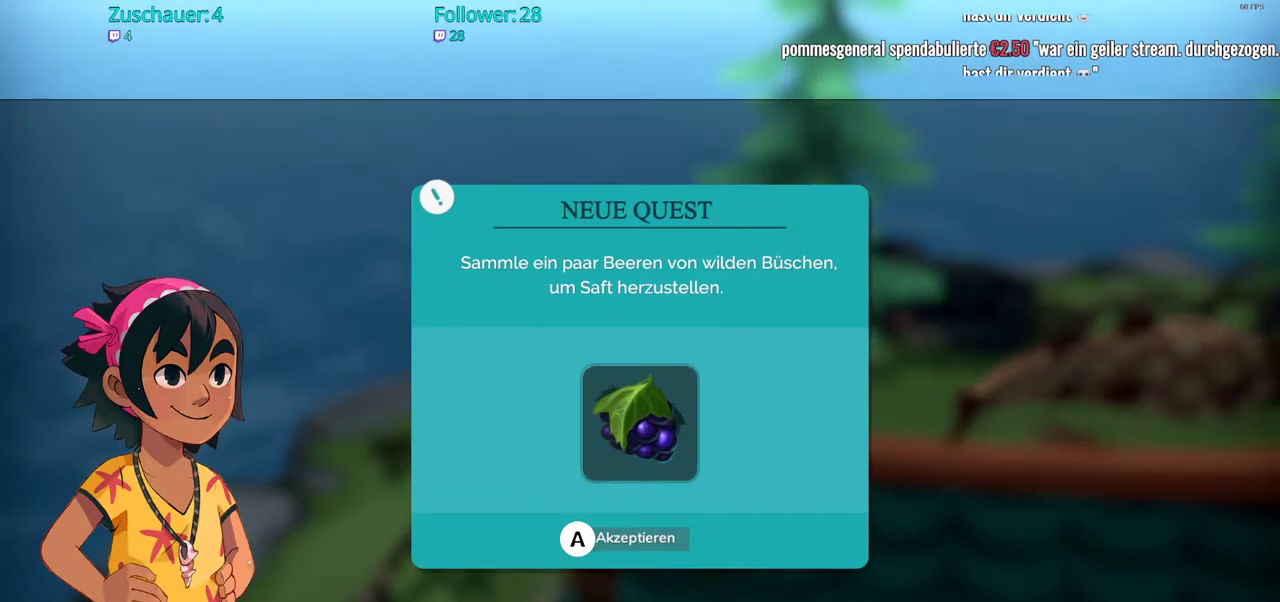
{"buttons": [], "left_stick": "center", "right_stick": "center", "events": []}
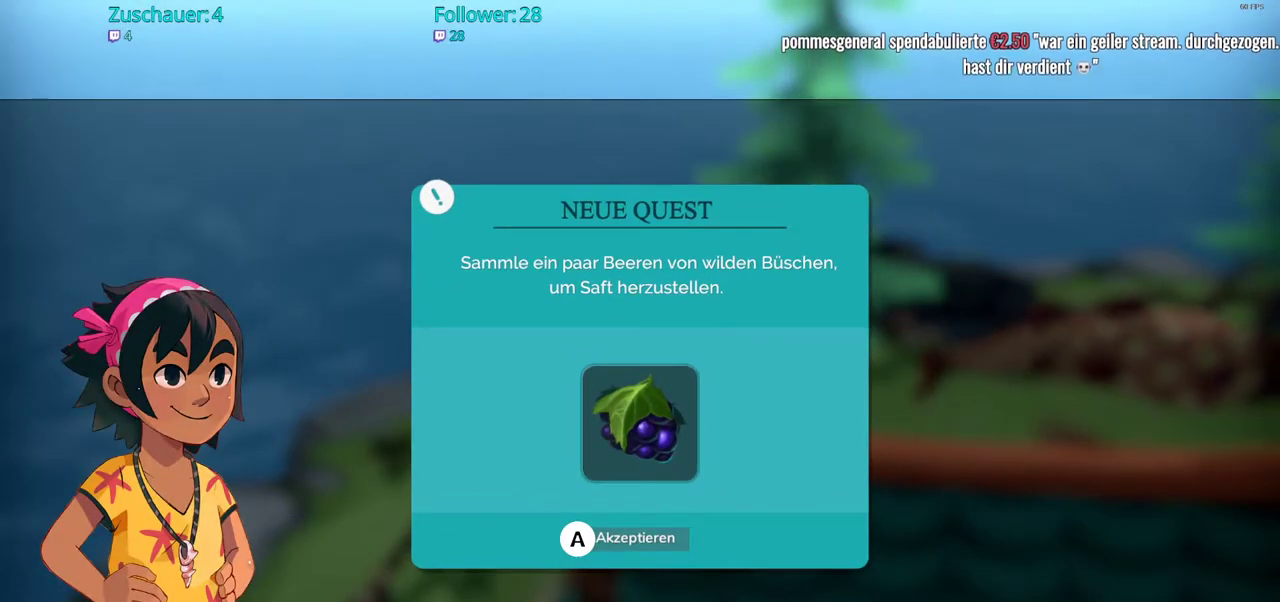
{"buttons": [], "left_stick": "center", "right_stick": "center", "events": []}
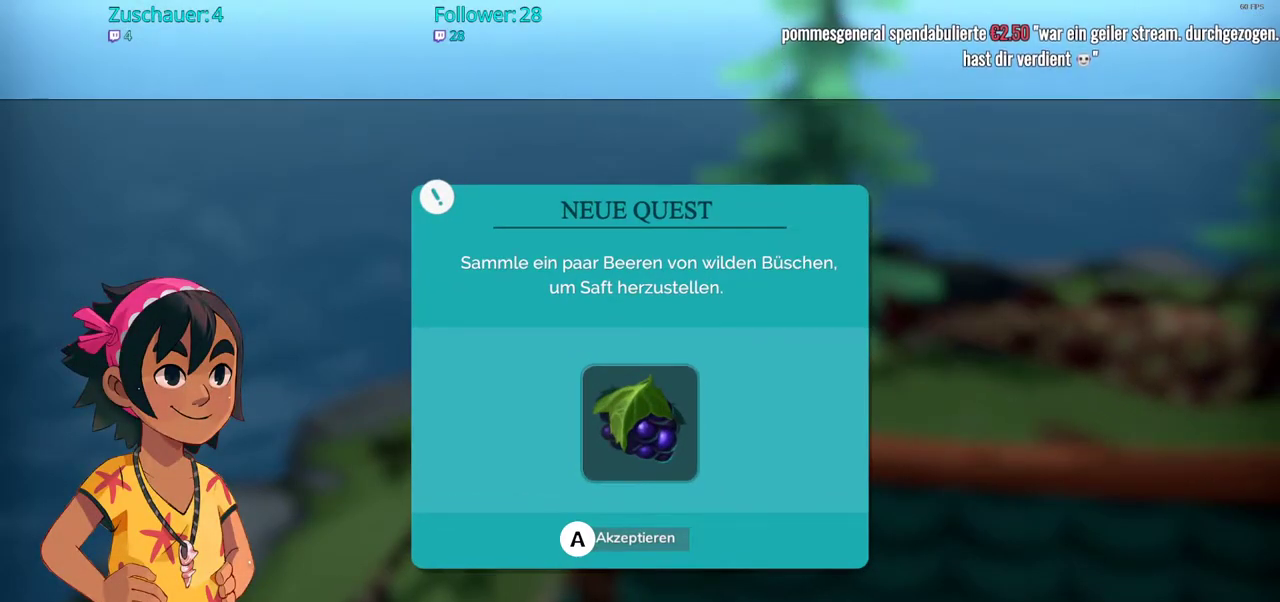
{"buttons": [], "left_stick": "center", "right_stick": "center", "events": []}
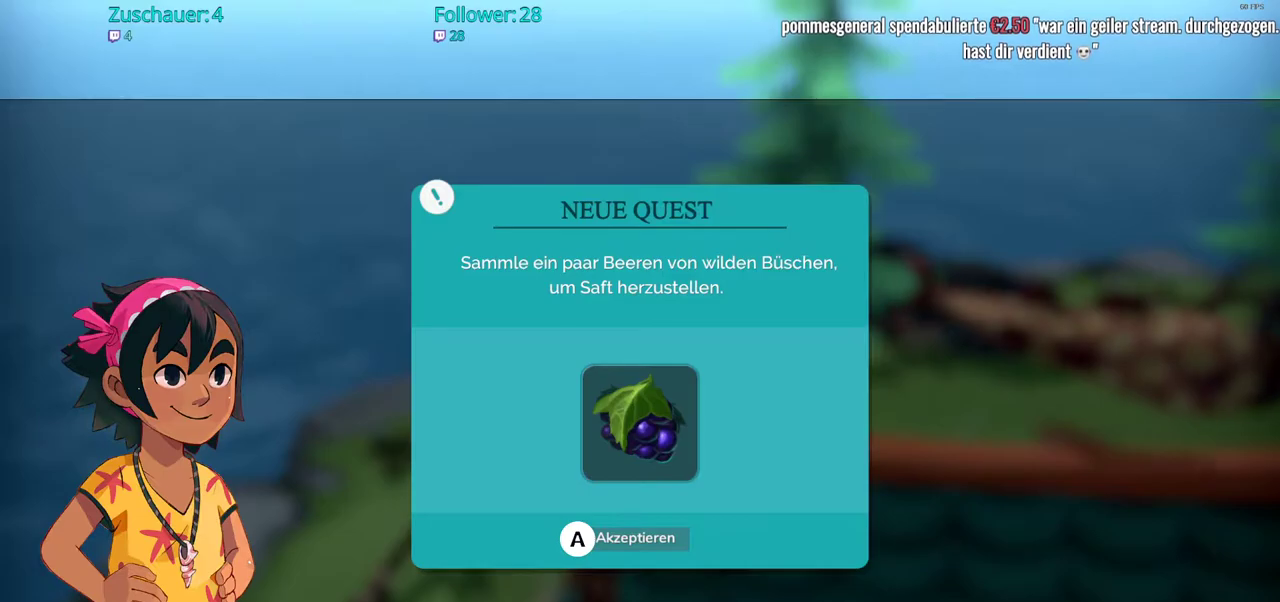
{"buttons": [], "left_stick": "center", "right_stick": "center", "events": []}
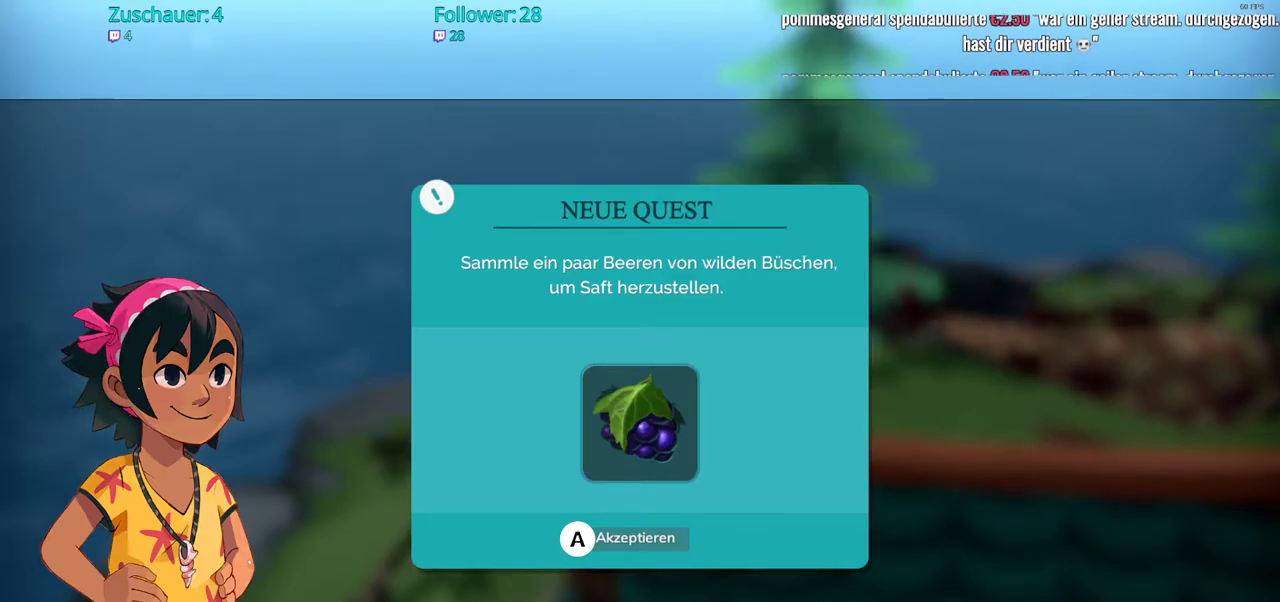
{"buttons": [], "left_stick": "center", "right_stick": "center", "events": [[283, "A", "down"], [333, "A", "up"]]}
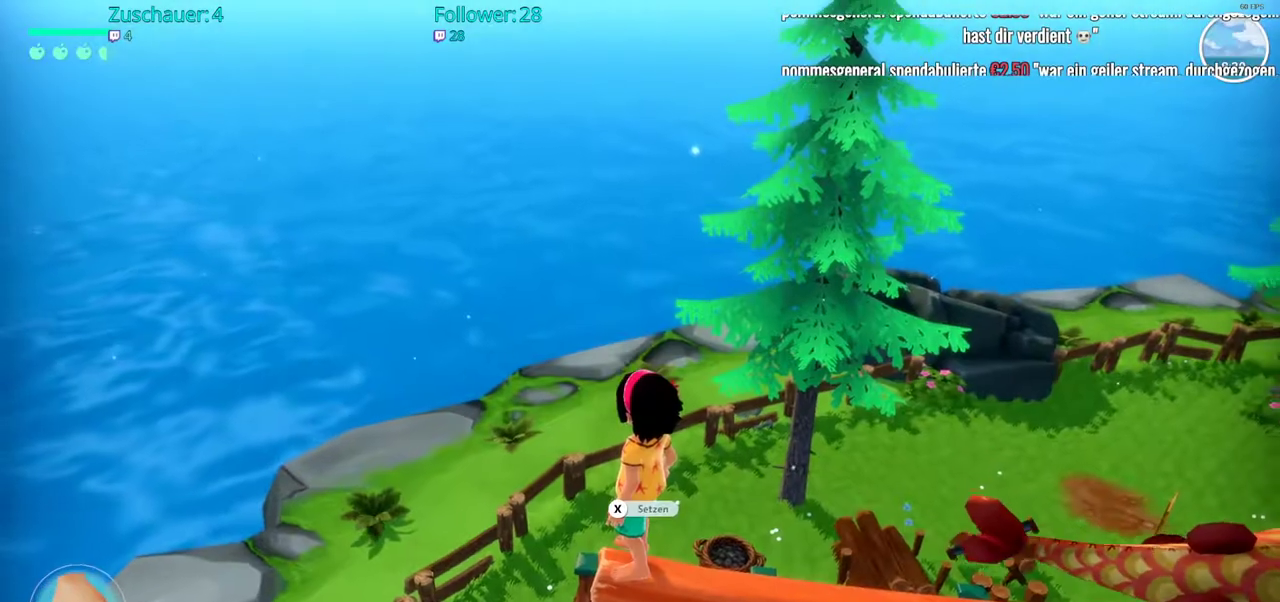
{"buttons": [], "left_stick": "up-right", "right_stick": "right", "events": [[83, "left_stick", "right"], [167, "right_stick", "right"], [333, "left_stick", "up-right"]]}
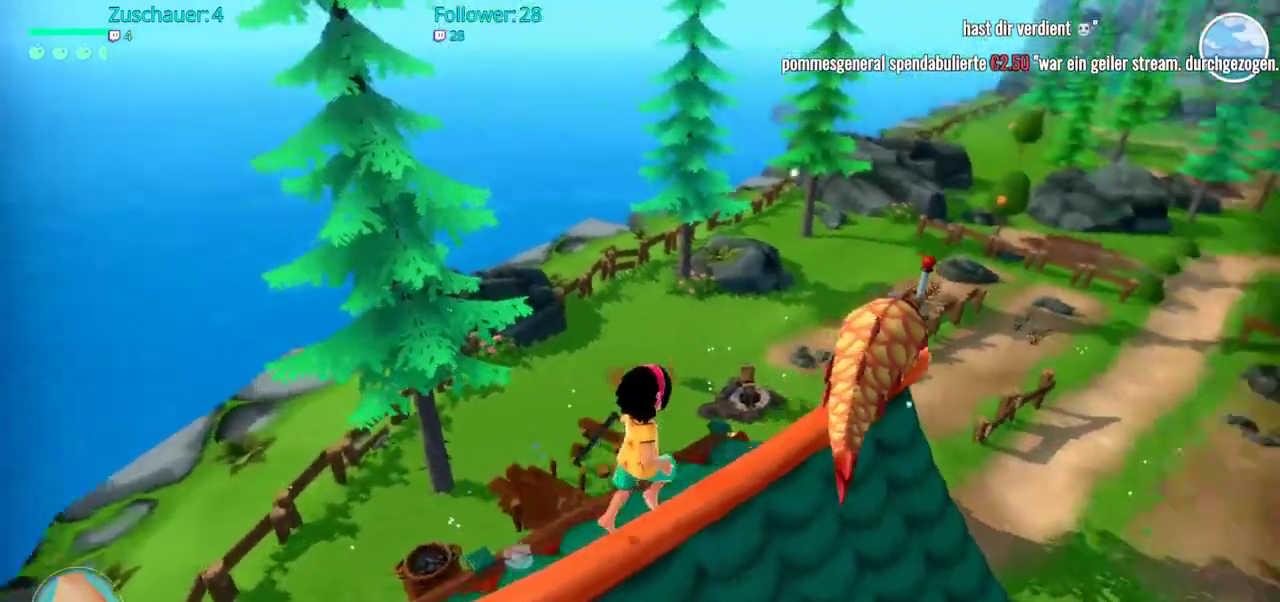
{"buttons": [], "left_stick": "center", "right_stick": "center", "events": [[167, "right_stick", "center"], [450, "left_stick", "center"]]}
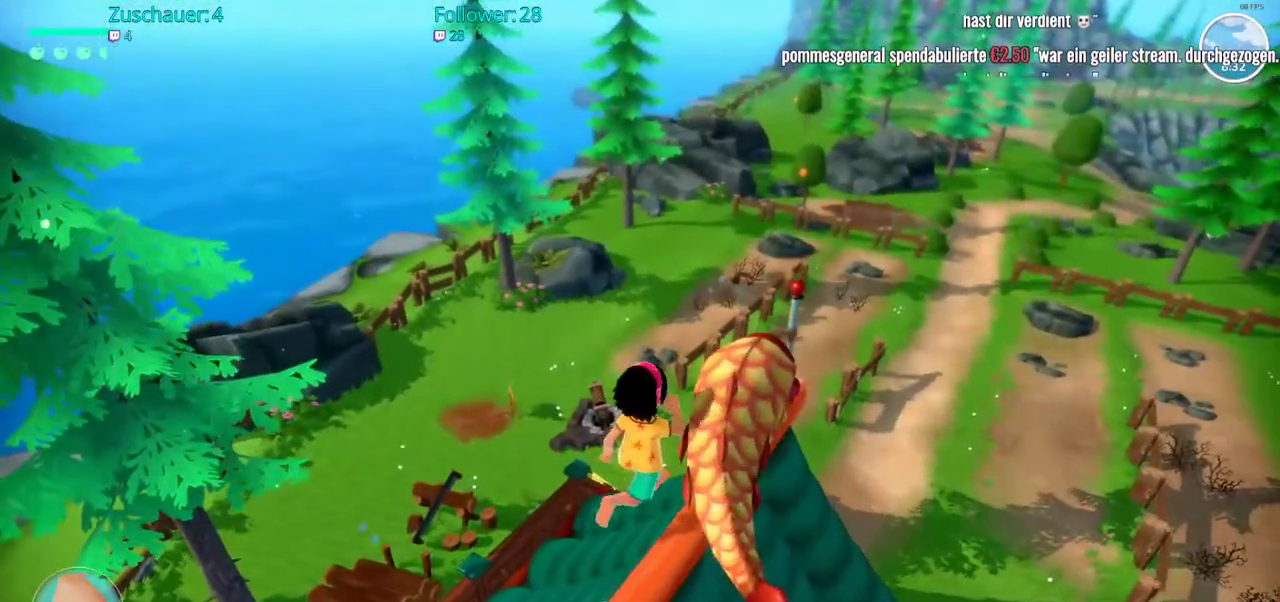
{"buttons": [], "left_stick": "down-left", "right_stick": "right", "events": [[50, "left_stick", "down-left"], [283, "right_stick", "right"]]}
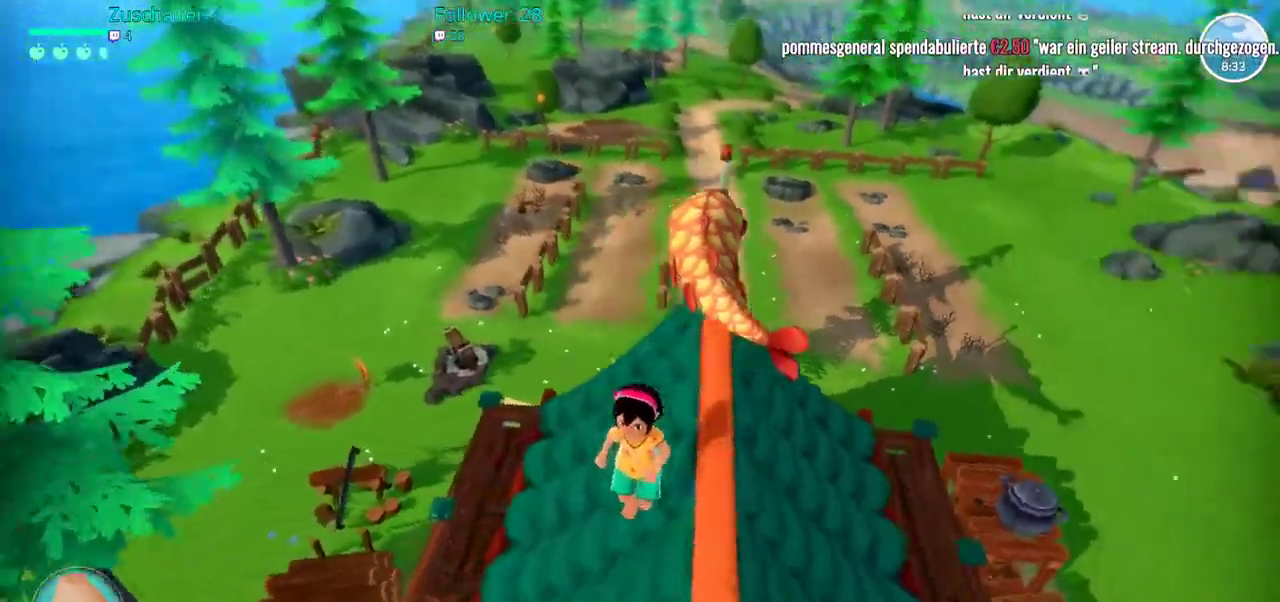
{"buttons": [], "left_stick": "right", "right_stick": "center", "events": [[217, "left_stick", "center"], [267, "right_stick", "center"], [333, "left_stick", "right"]]}